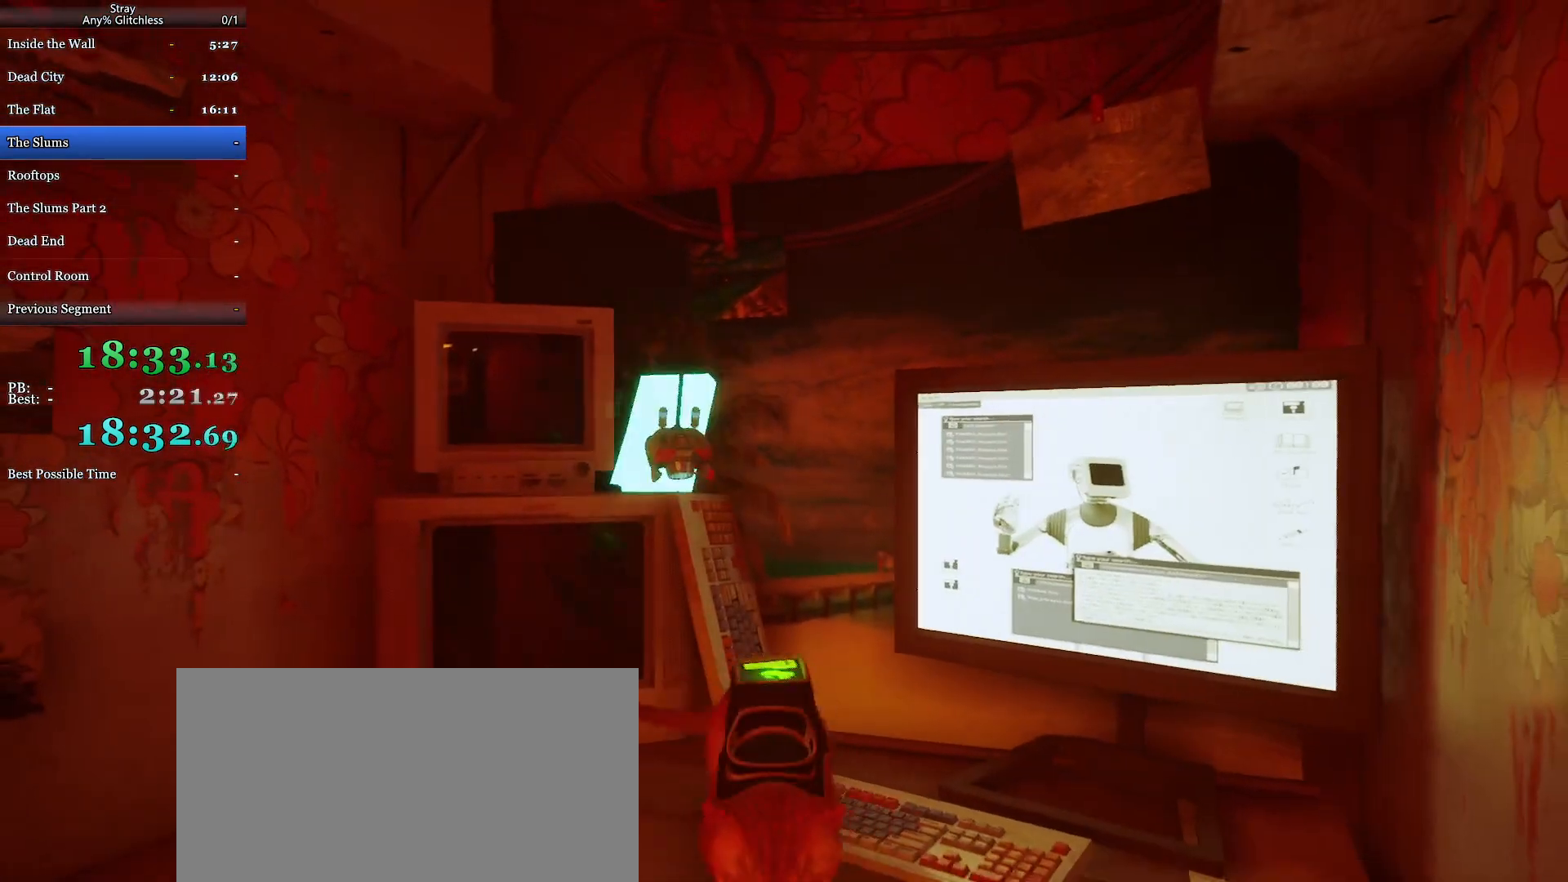
Gameplay with keyboard and mouse; each line is a JSON object with the keys and mouse buttons held at the frame after it. "events" lists presses ("down") and releases ("up") of "a", "c", "ctrl", "d", "e", "f", "q", "r", "s", "shift", "space", "tab", "w", "mouse_left", "mouse_wheel", "mouse_right", "mouse_mb4" and "mouse_mb5" between this image and that frame as [ms after this image, input, new state], when the widget could be followed in between. "mouse_left", "mouse_wheel", "mouse_right", "mouse_mb4", "mouse_mb5" = the "left", "wheel", "right", "mb4", "mb5" buttons of the "mouse" list. No other keys are recorded. "wheel" means that the mouse wheel is clicked or scrolled. Mouse movement is not recorded.
{"keys": ["s", "shift"], "mouse": [], "events": [[67, "space", "down"], [167, "space", "up"], [467, "space", "down"], [500, "space", "up"]]}
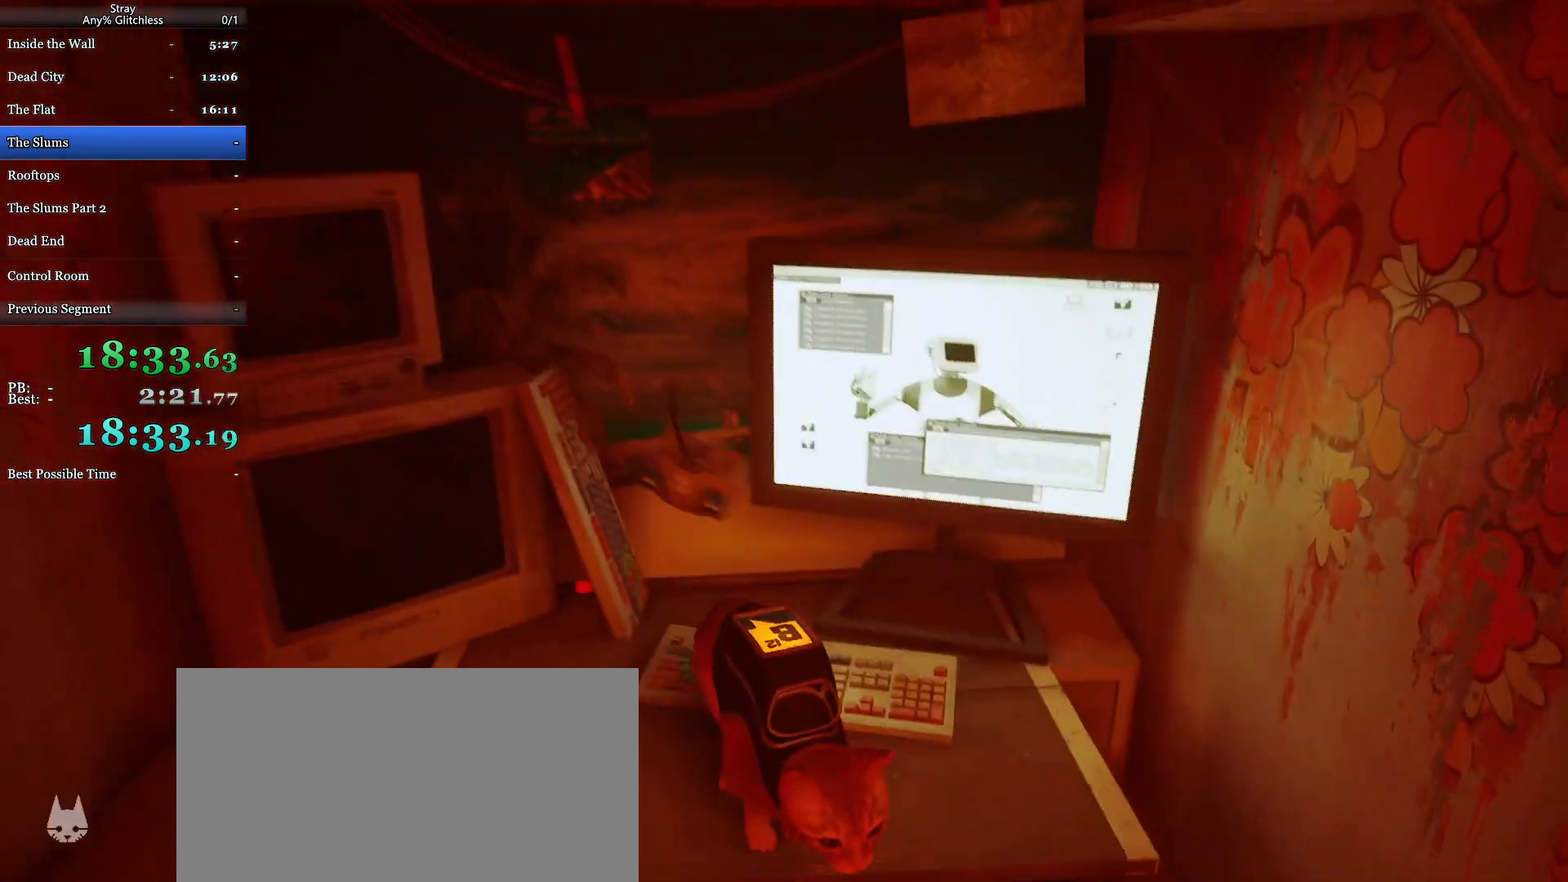
{"keys": ["d", "s", "shift"], "mouse": [], "events": [[333, "d", "down"], [333, "space", "down"], [467, "space", "up"]]}
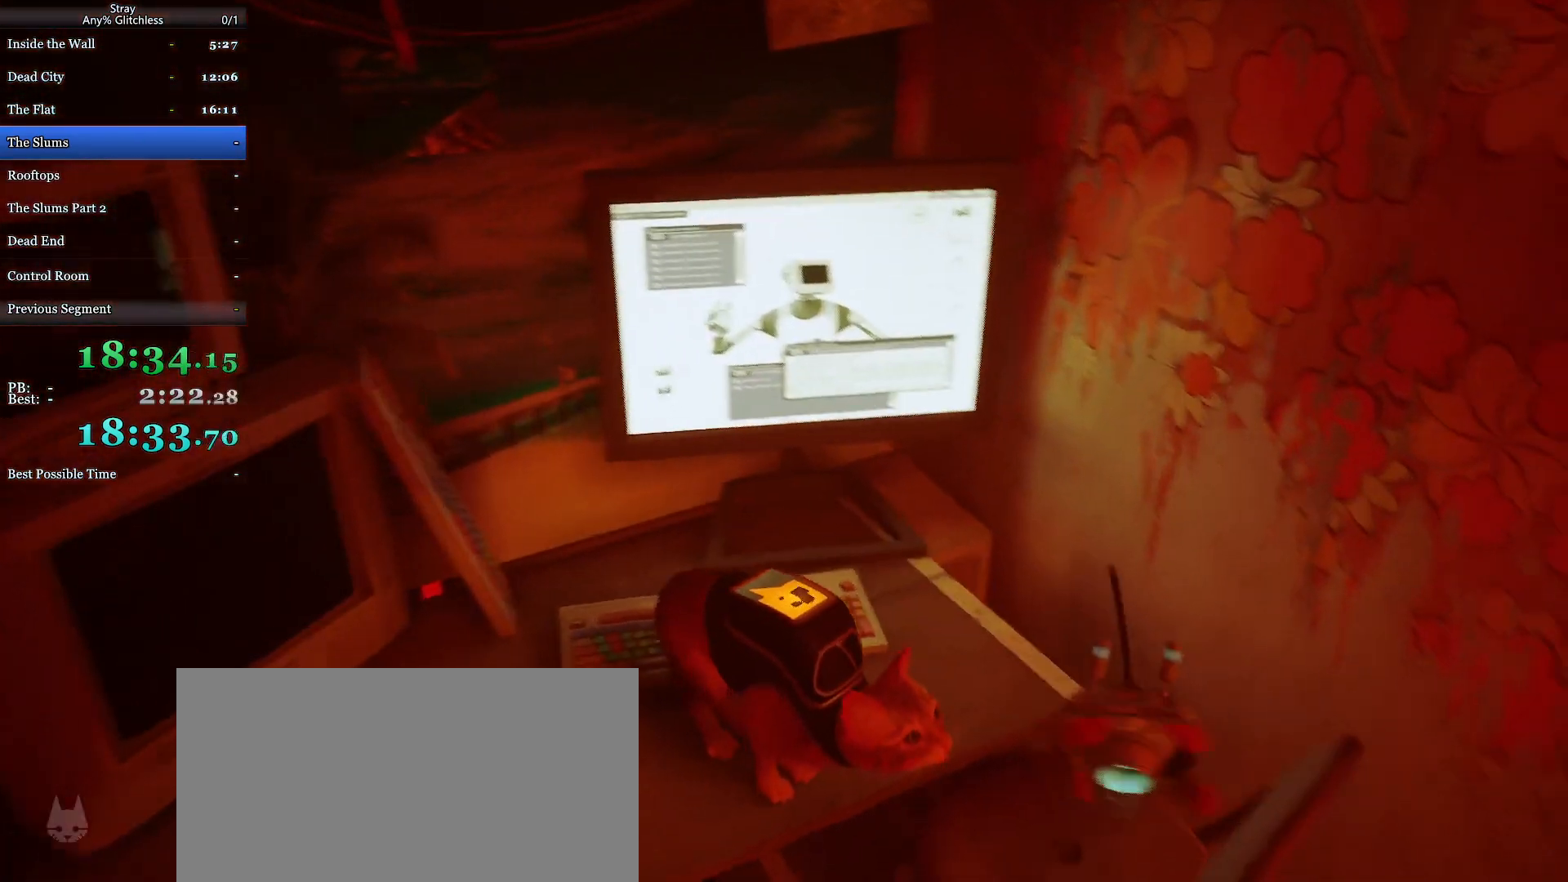
{"keys": ["d", "shift"], "mouse": ["wheel"], "events": [[233, "s", "up"], [433, "mouse_wheel", "down"]]}
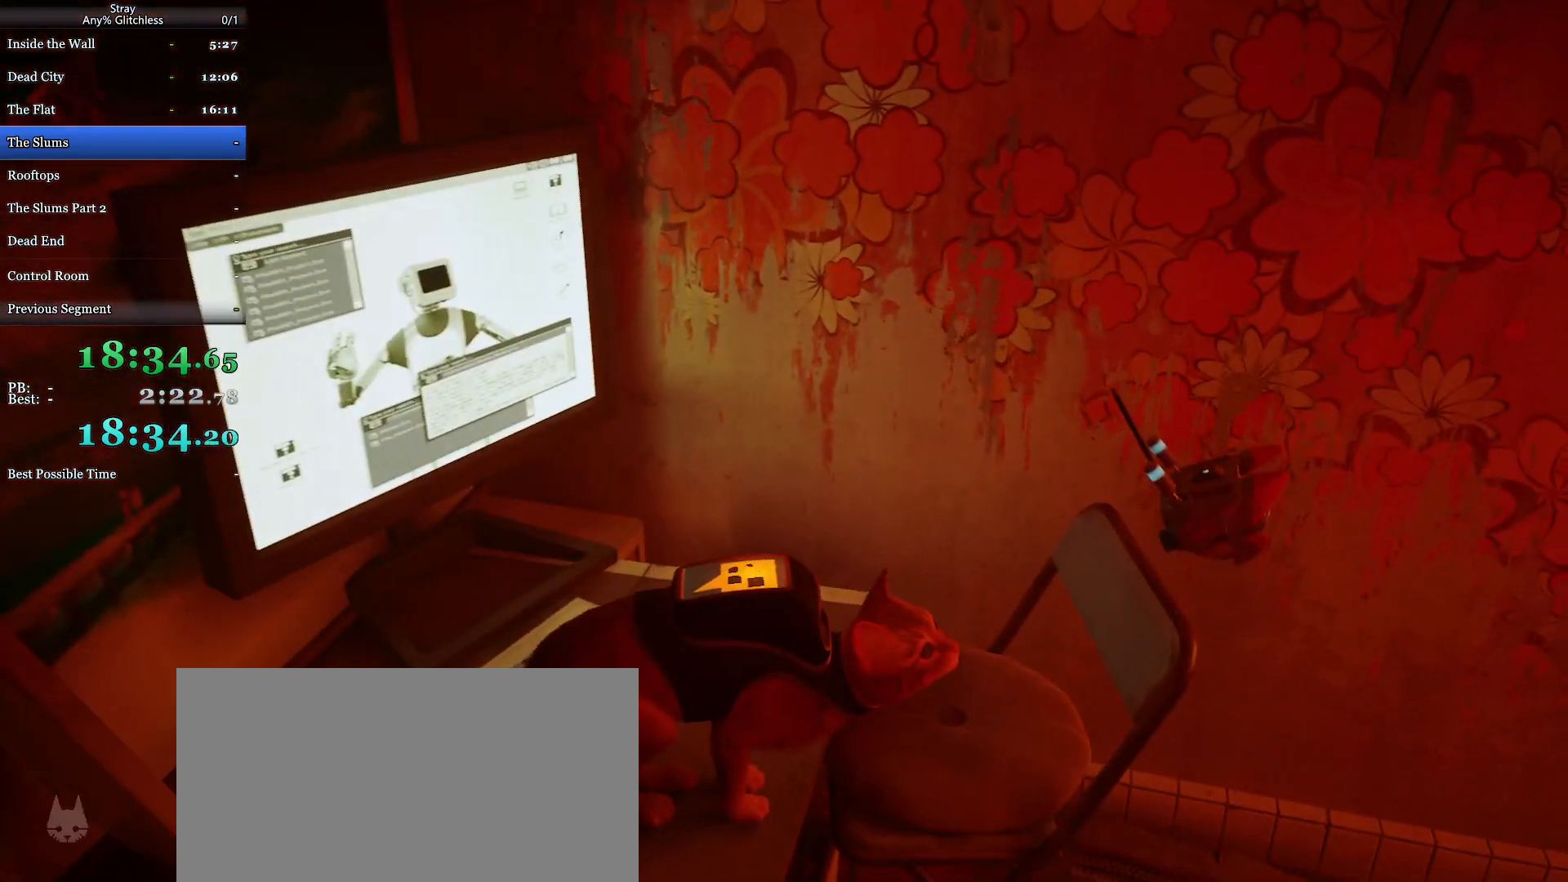
{"keys": ["d", "shift"], "mouse": ["wheel"], "events": []}
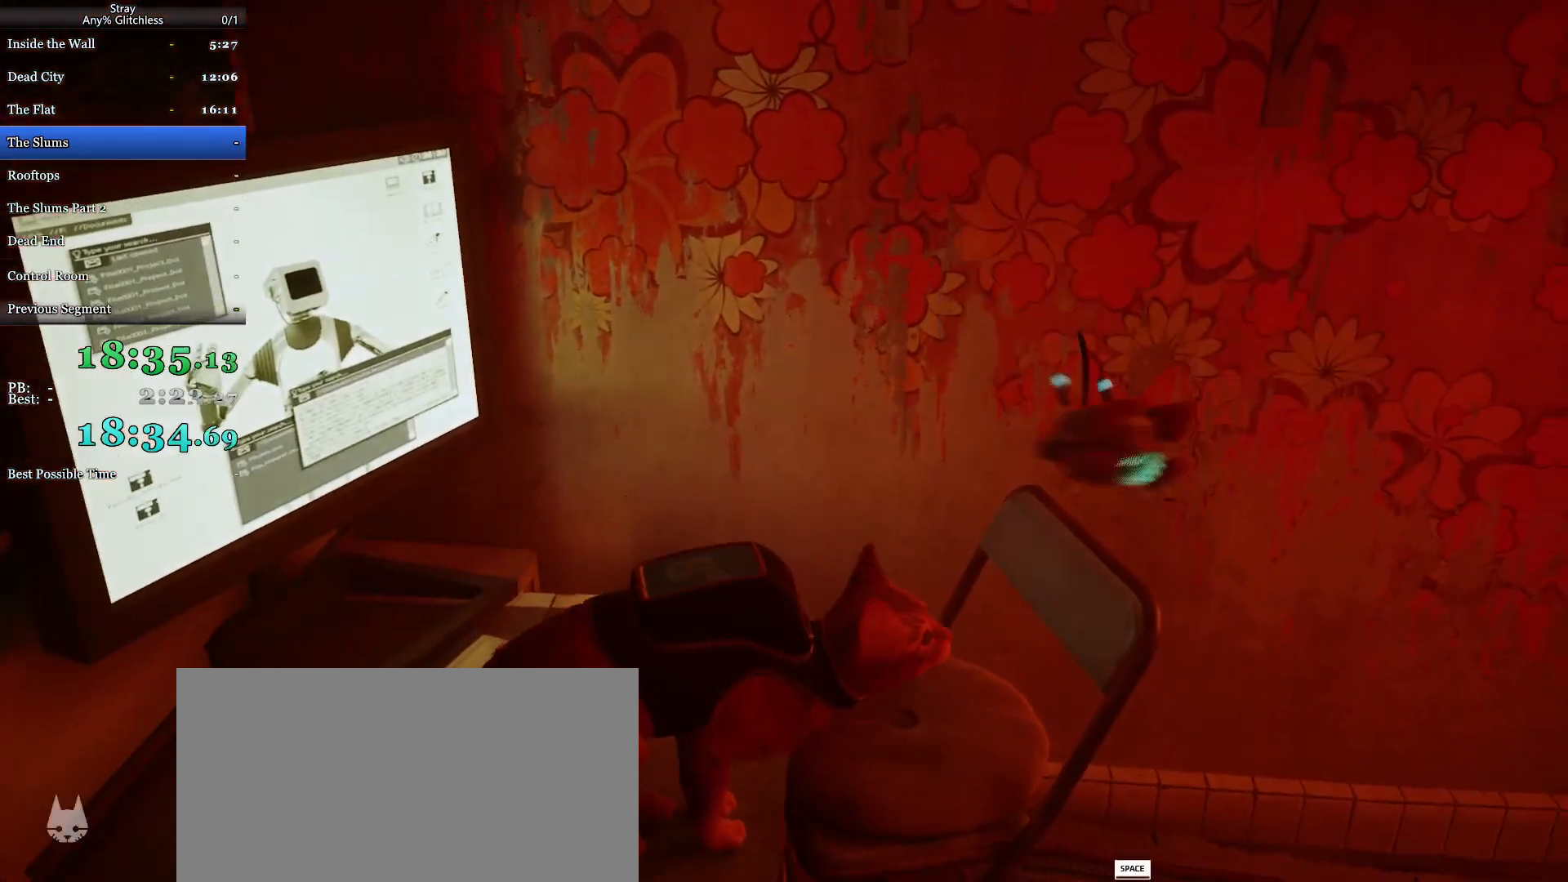
{"keys": ["d", "shift", "space", "w"], "mouse": [], "events": [[267, "mouse_wheel", "up"], [400, "space", "down"], [433, "w", "down"]]}
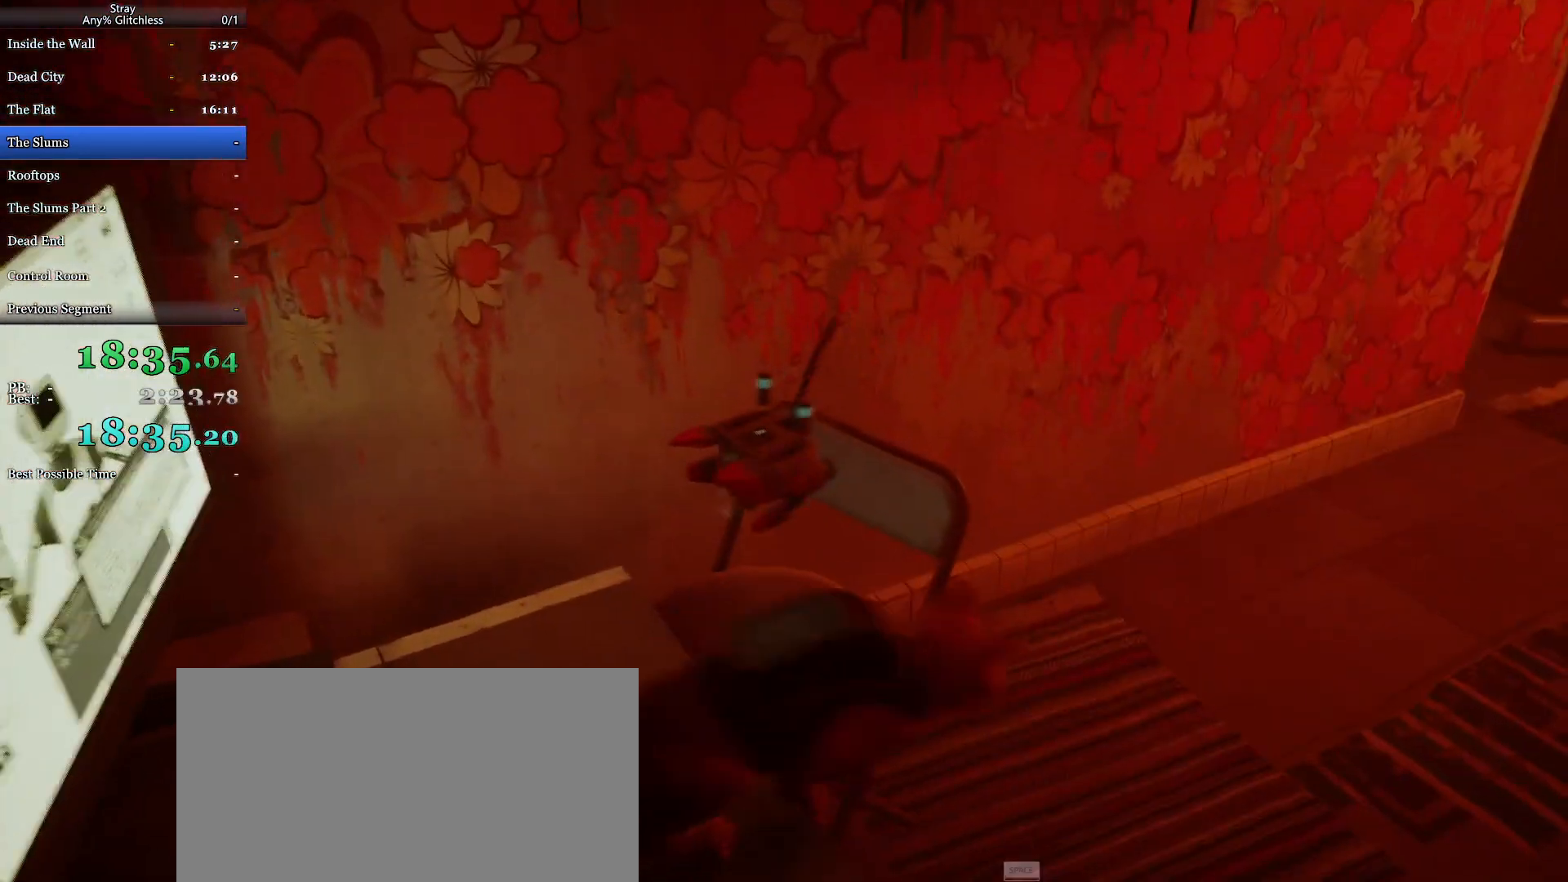
{"keys": ["d", "shift", "w"], "mouse": [], "events": [[33, "space", "up"]]}
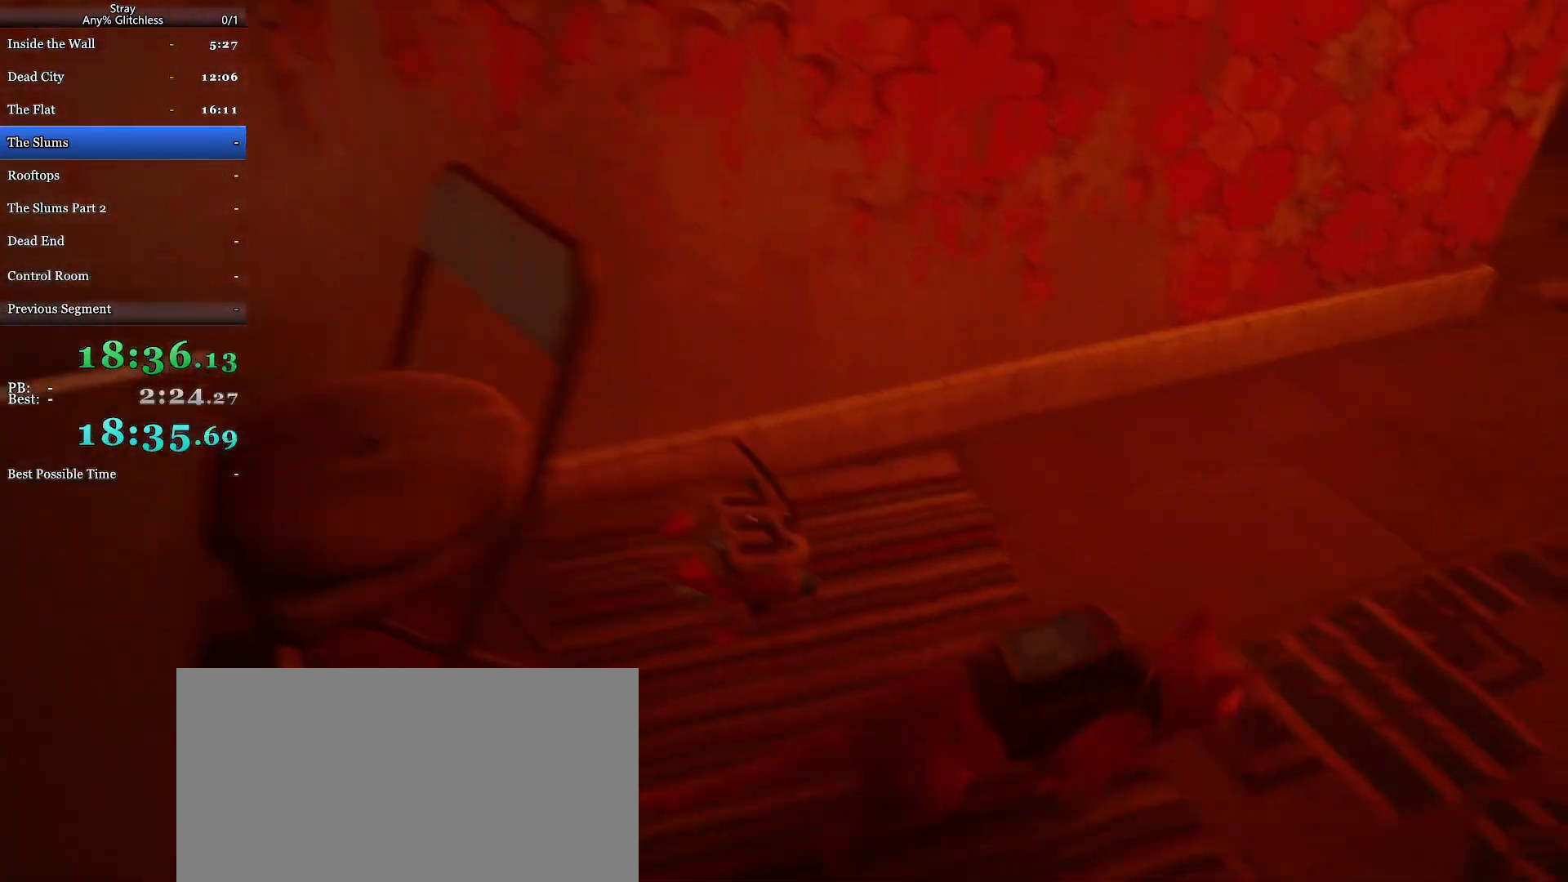
{"keys": ["a", "shift", "w"], "mouse": [], "events": [[333, "d", "up"], [467, "a", "down"]]}
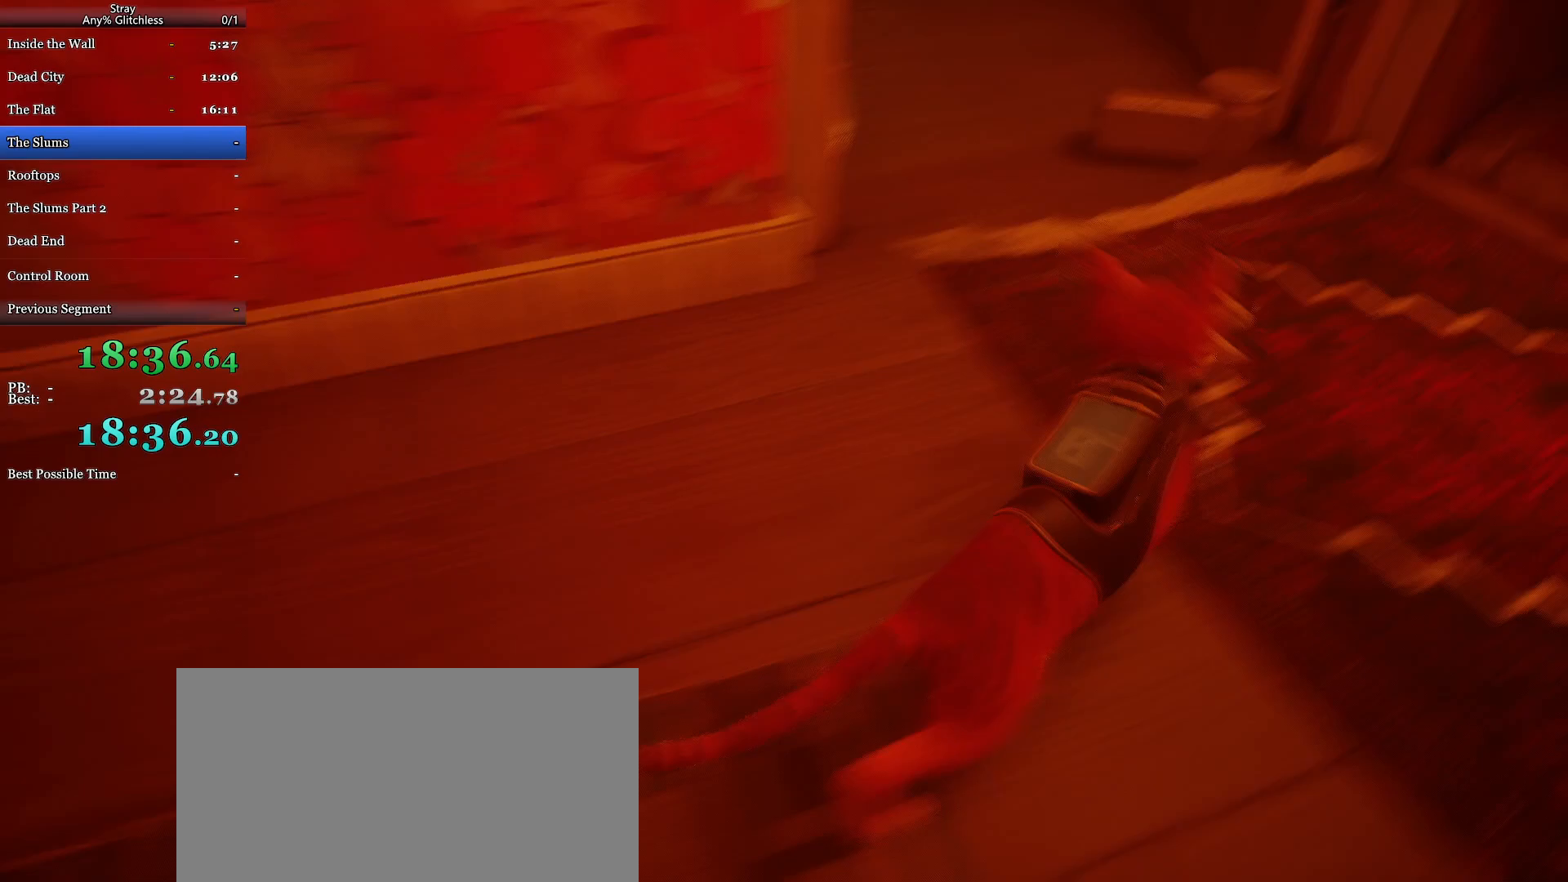
{"keys": ["shift", "w"], "mouse": [], "events": [[433, "a", "up"]]}
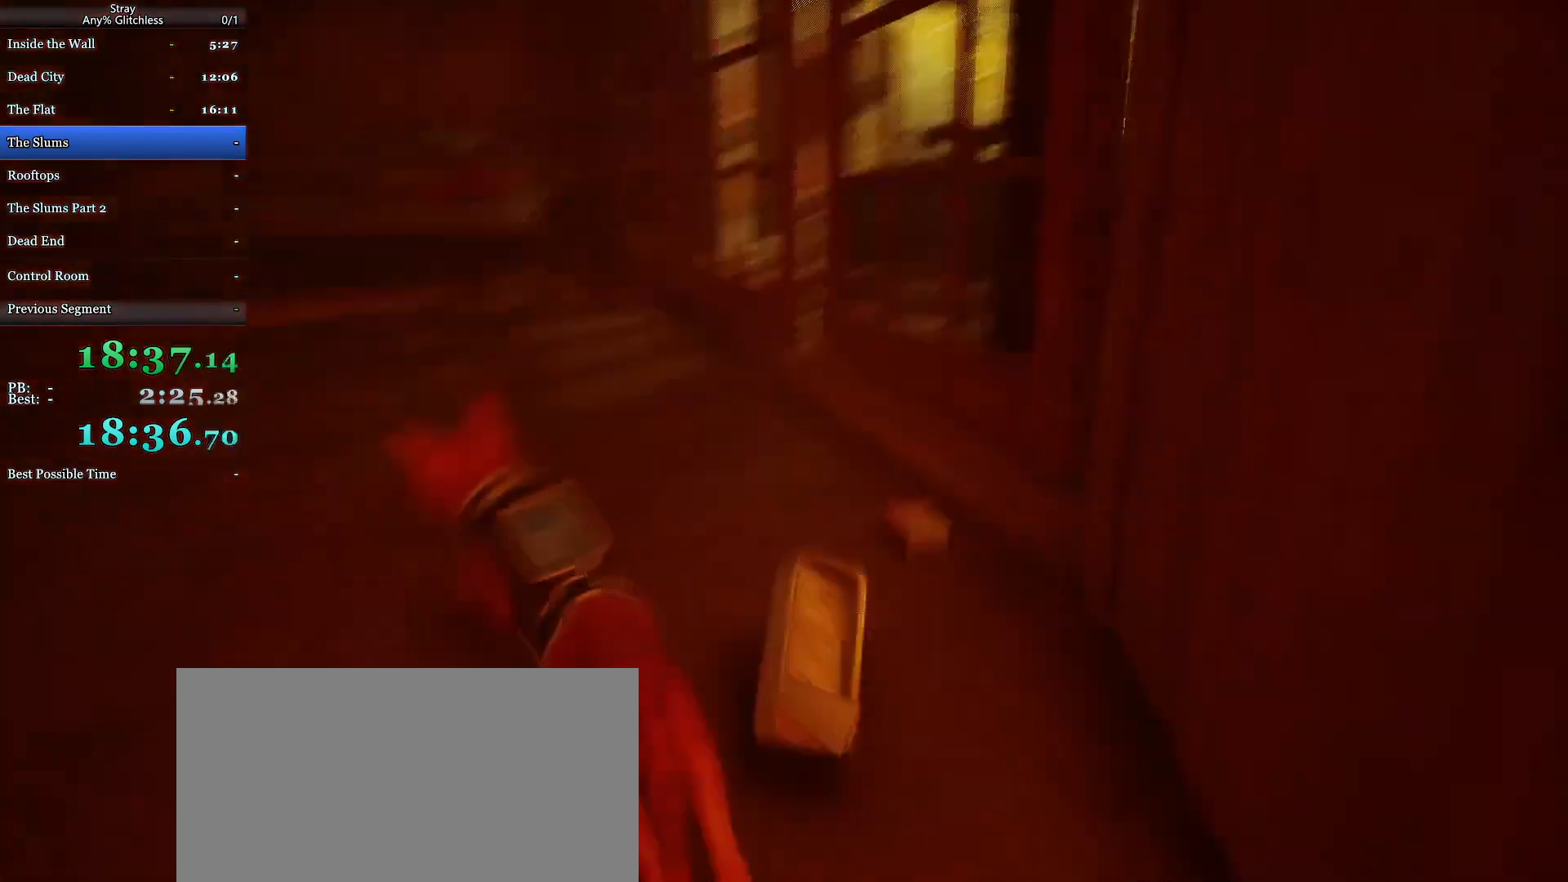
{"keys": ["d", "shift", "w"], "mouse": [], "events": [[167, "d", "down"]]}
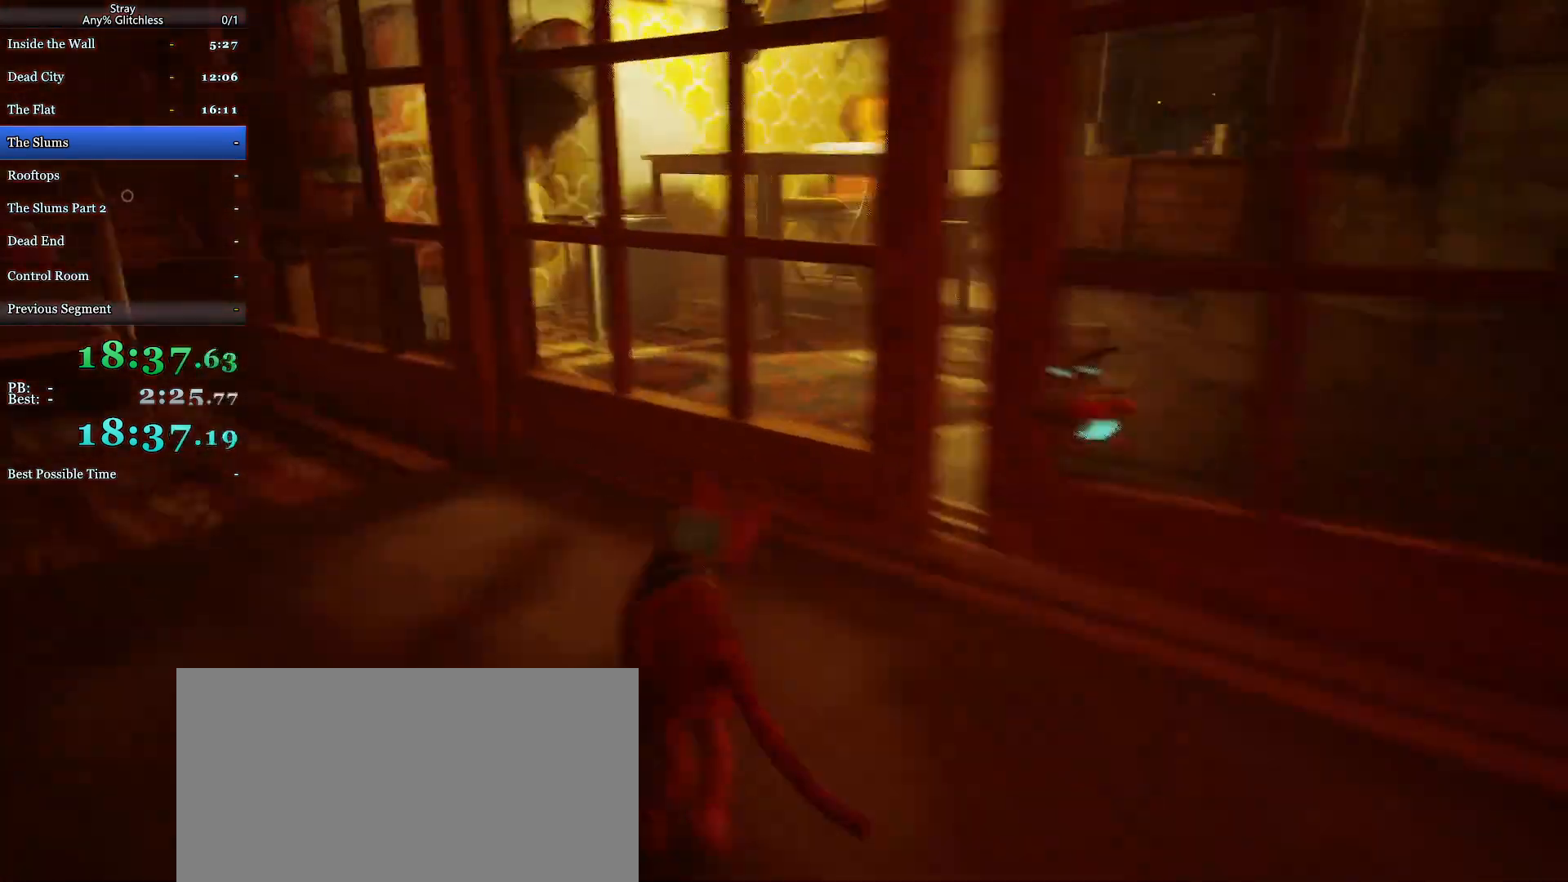
{"keys": ["shift", "w"], "mouse": [], "events": [[333, "d", "up"]]}
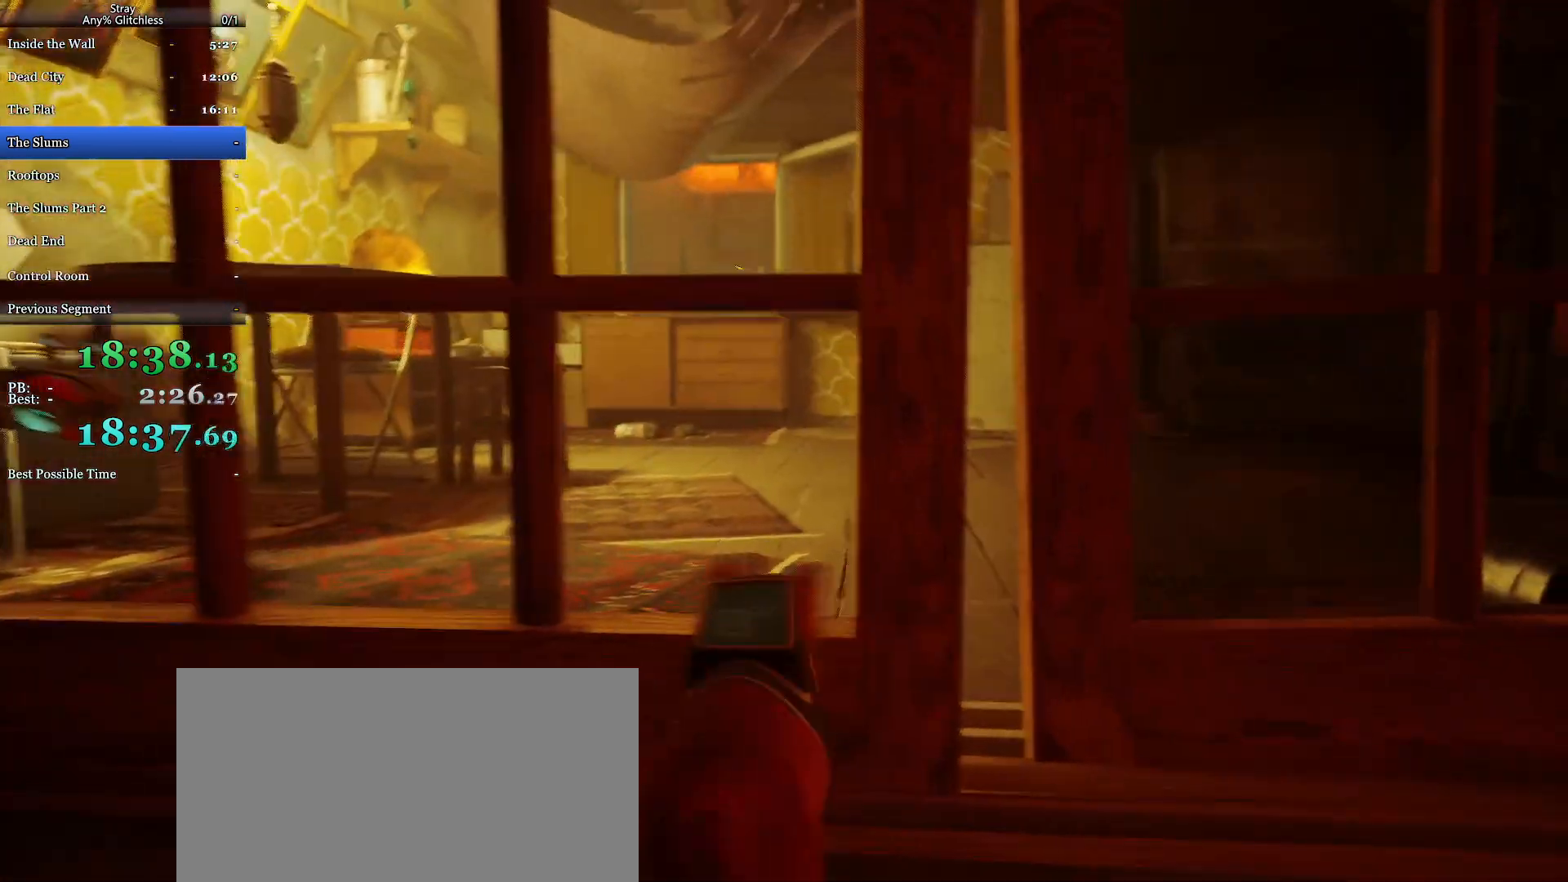
{"keys": ["shift", "w"], "mouse": [], "events": [[67, "a", "down"], [300, "a", "up"]]}
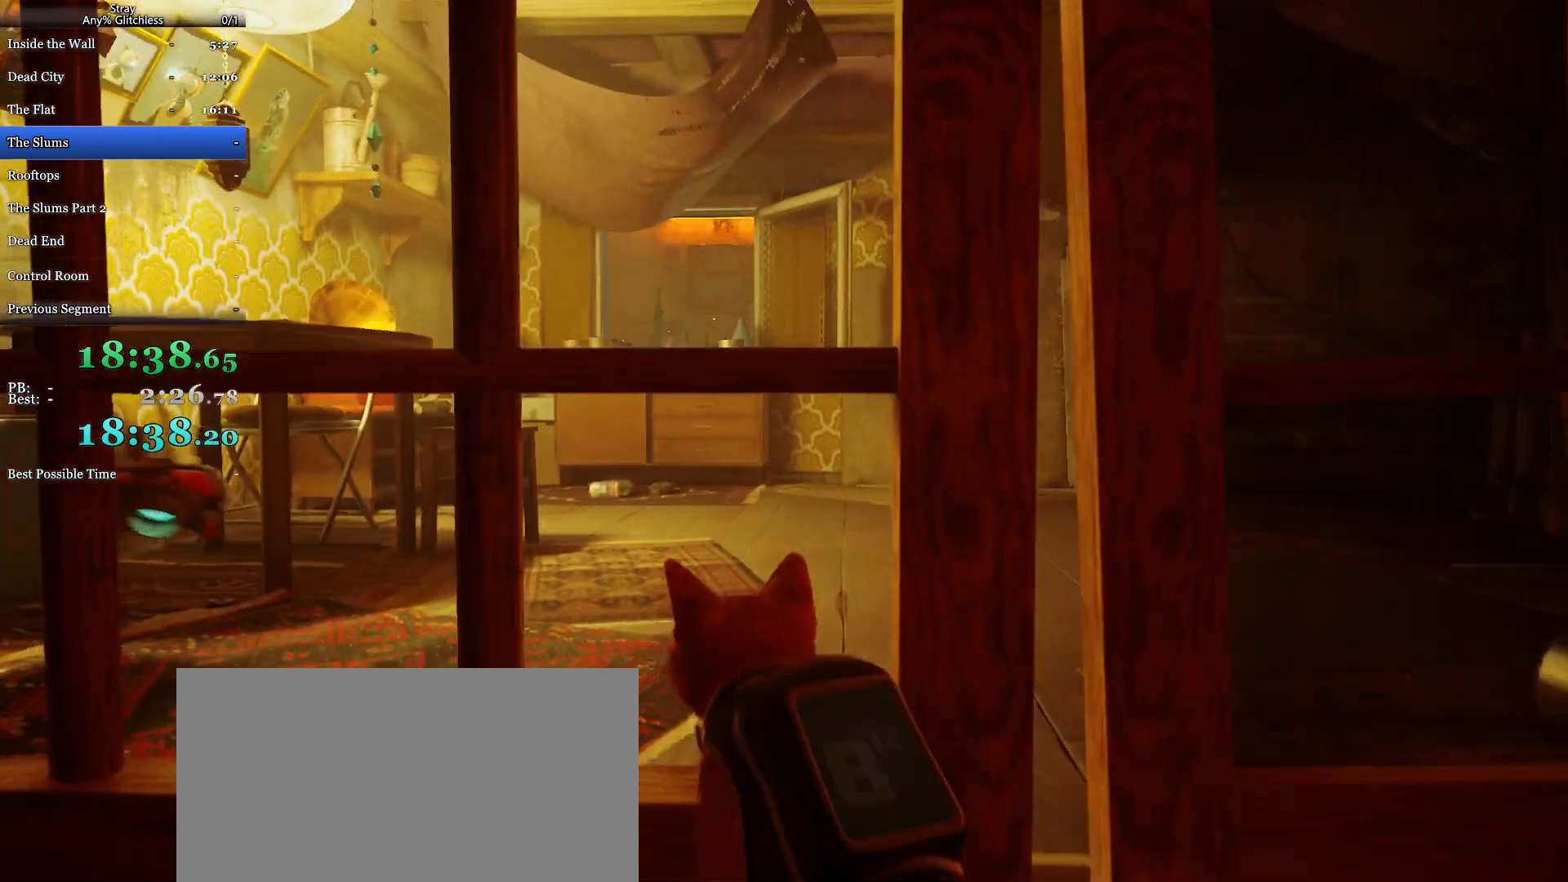
{"keys": ["shift", "w"], "mouse": [], "events": []}
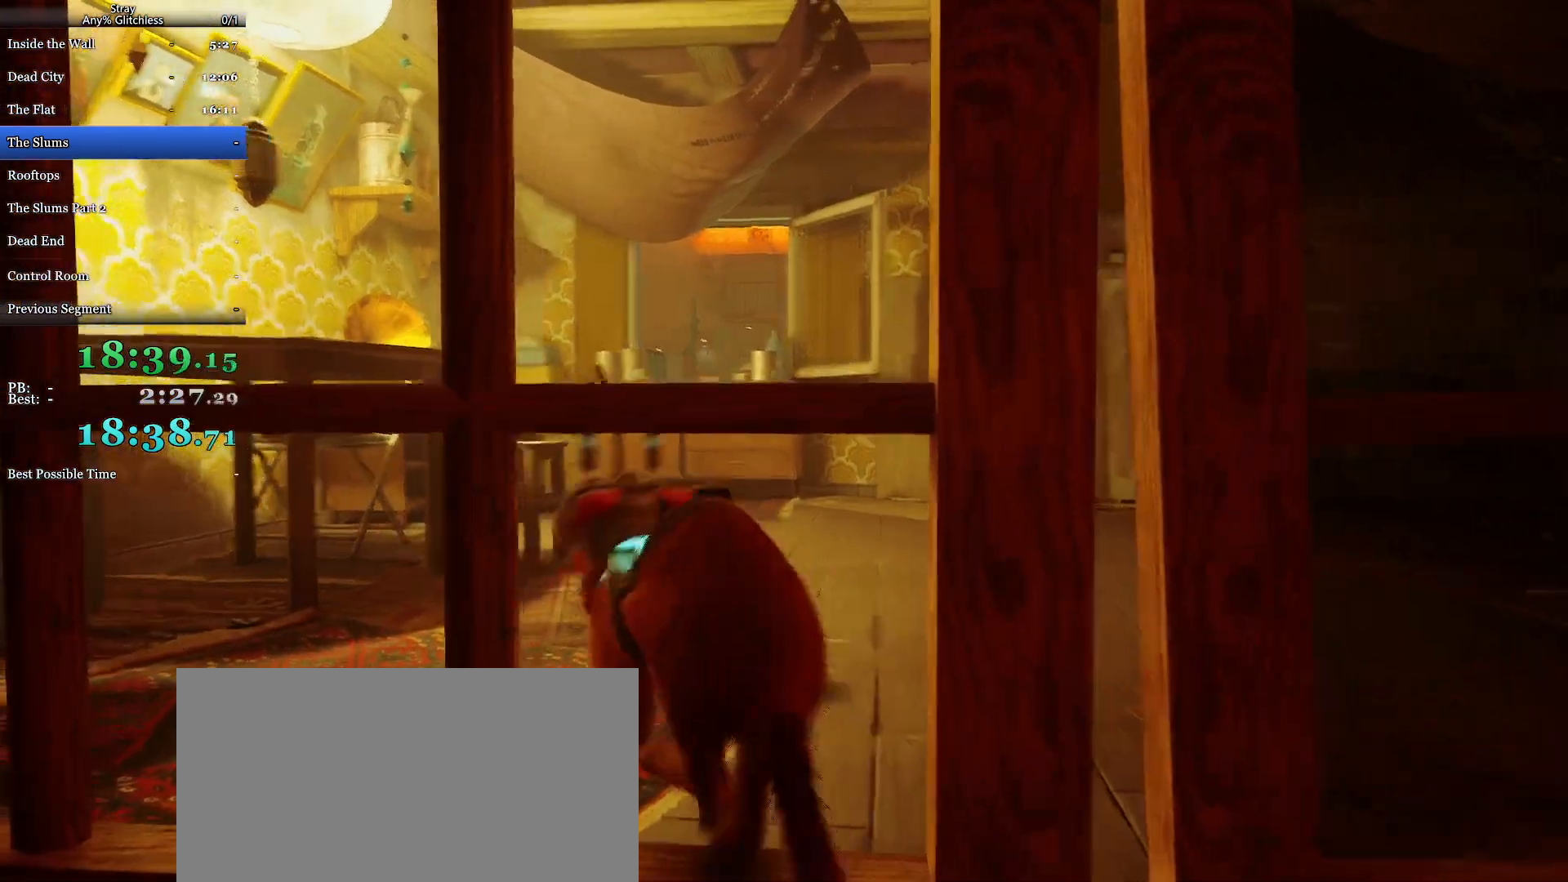
{"keys": ["shift", "w"], "mouse": [], "events": []}
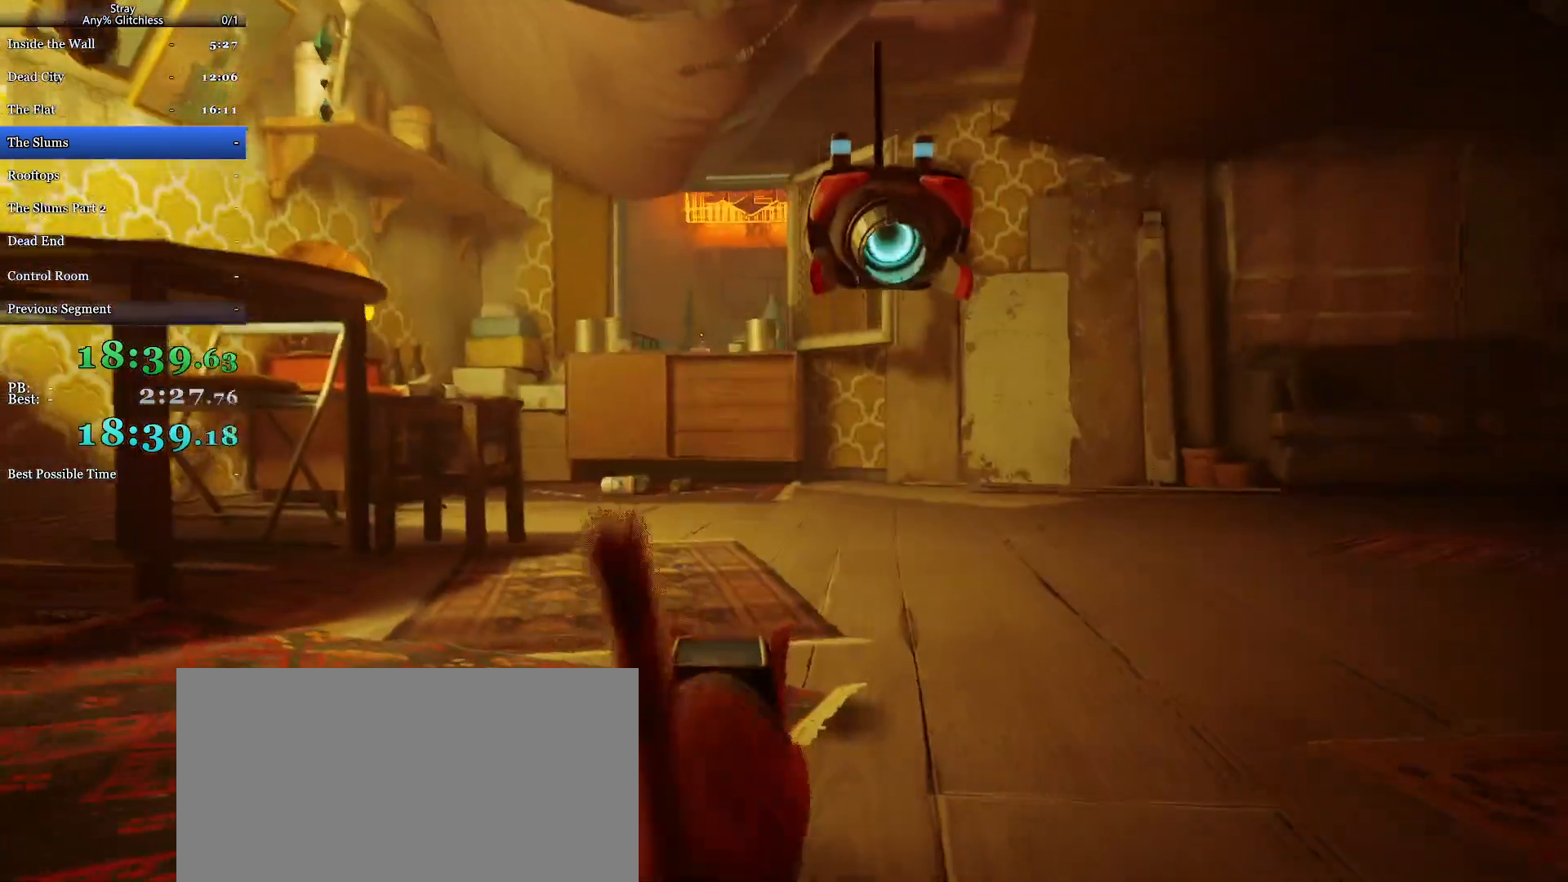
{"keys": ["a", "shift", "w"], "mouse": [], "events": [[367, "a", "down"]]}
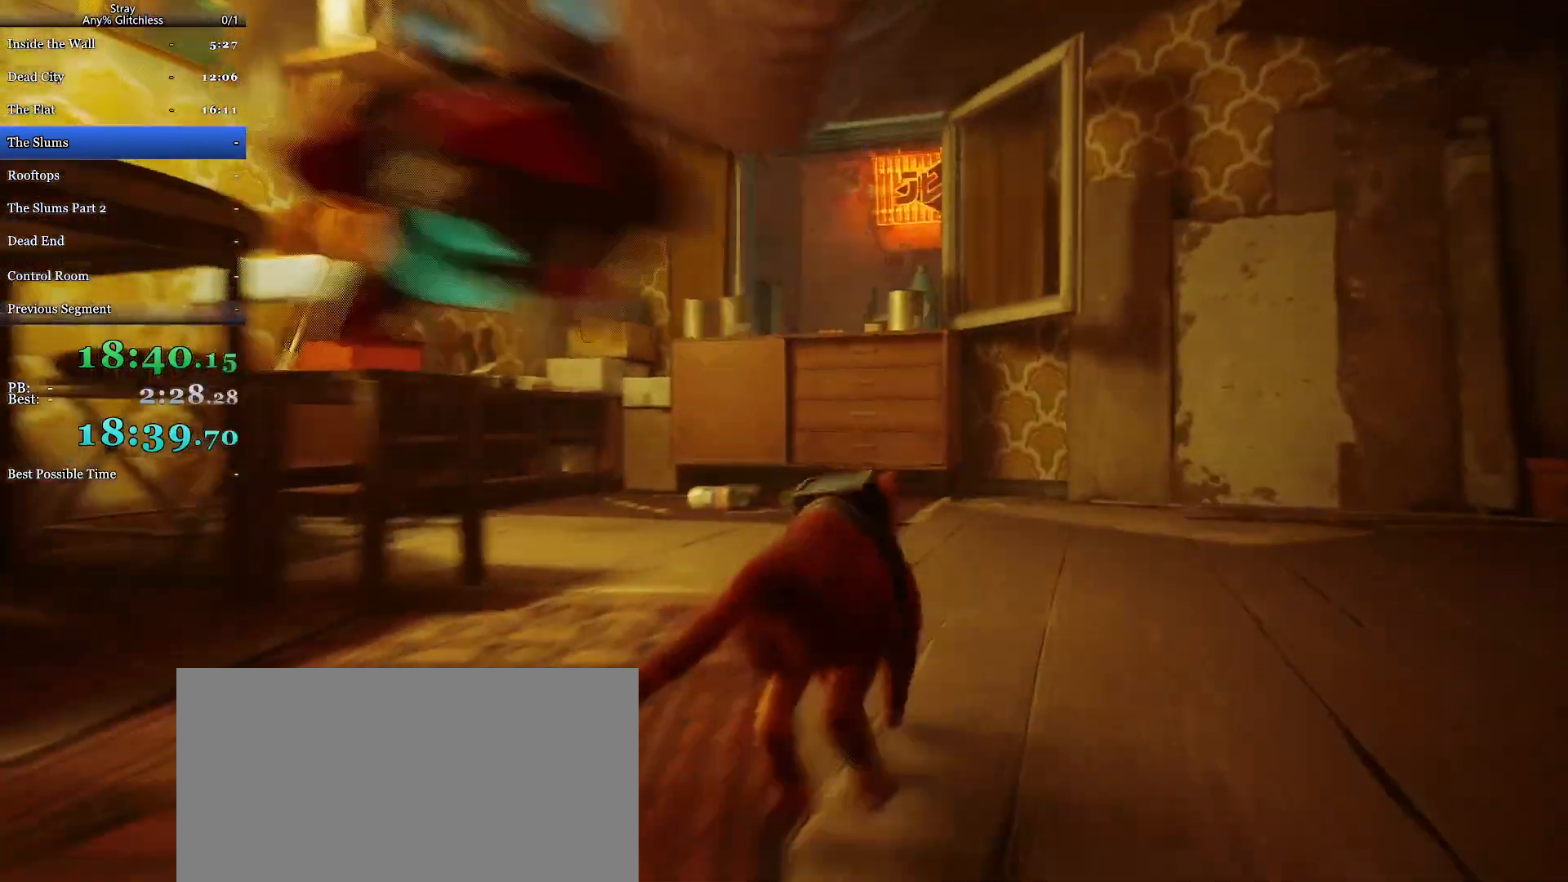
{"keys": ["shift", "w"], "mouse": [], "events": [[33, "a", "up"], [333, "space", "down"], [467, "space", "up"]]}
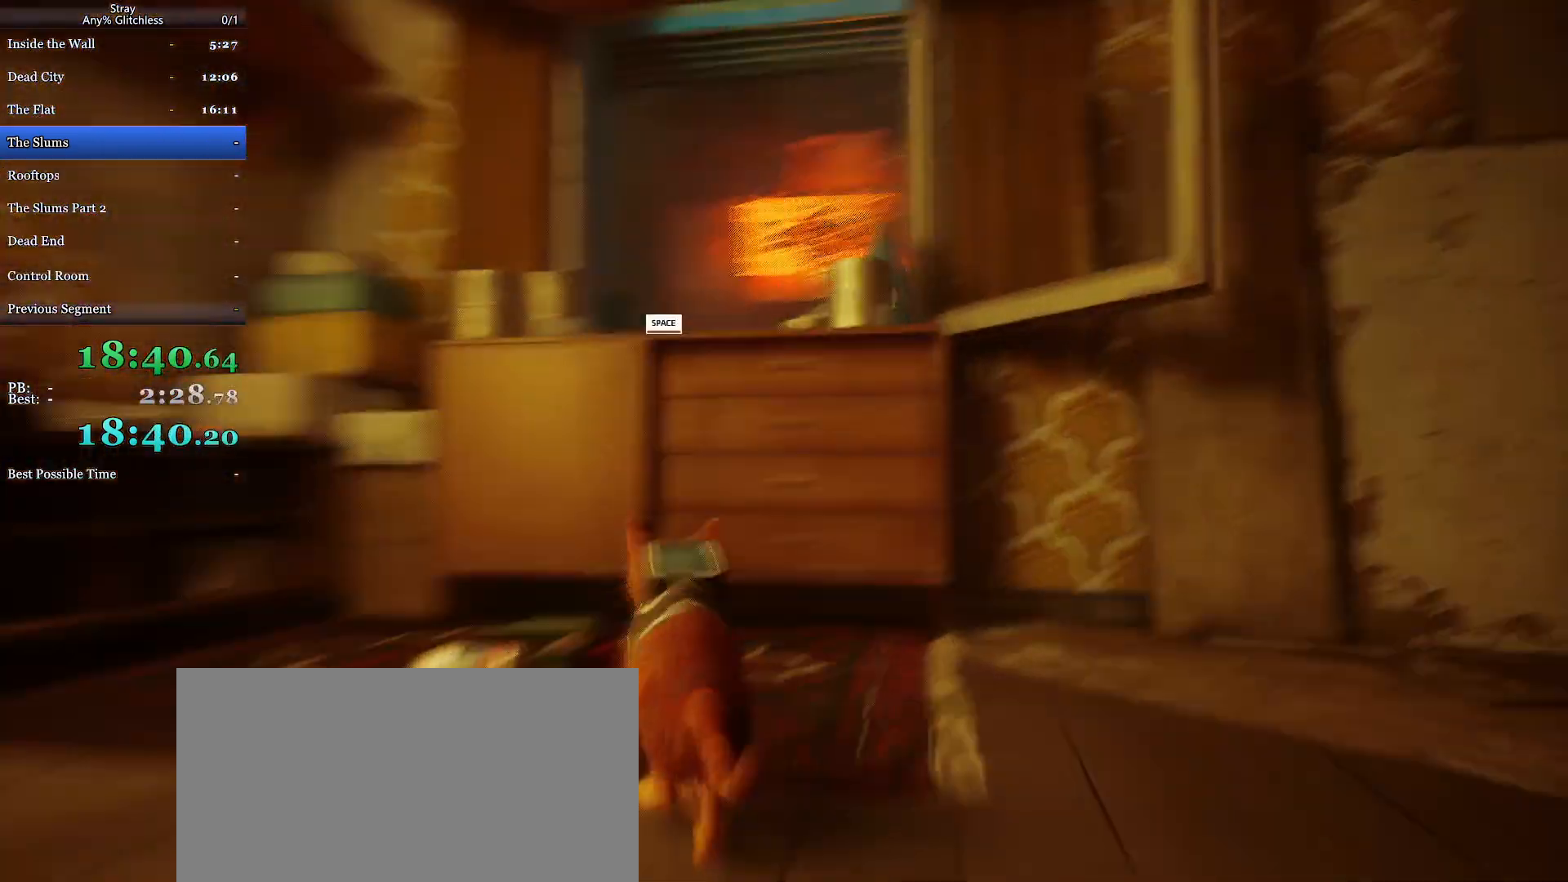
{"keys": ["shift", "space", "w"], "mouse": [], "events": [[67, "space", "down"], [167, "space", "up"], [267, "space", "down"], [300, "space", "up"], [467, "space", "down"]]}
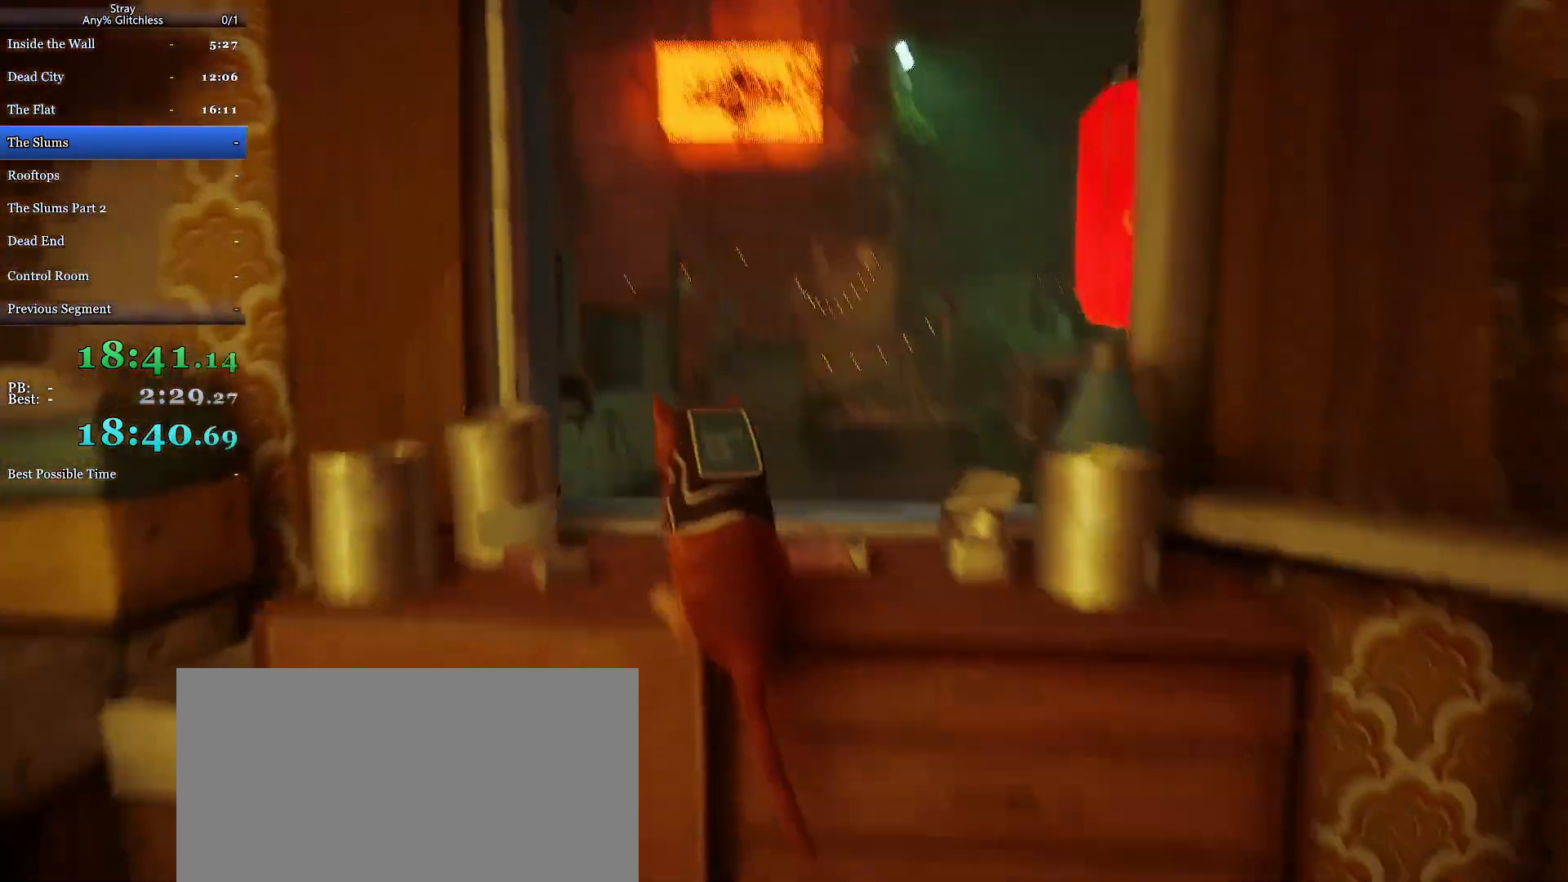
{"keys": ["shift", "space", "w"], "mouse": [], "events": [[133, "space", "up"], [200, "space", "down"], [333, "space", "up"], [400, "space", "down"]]}
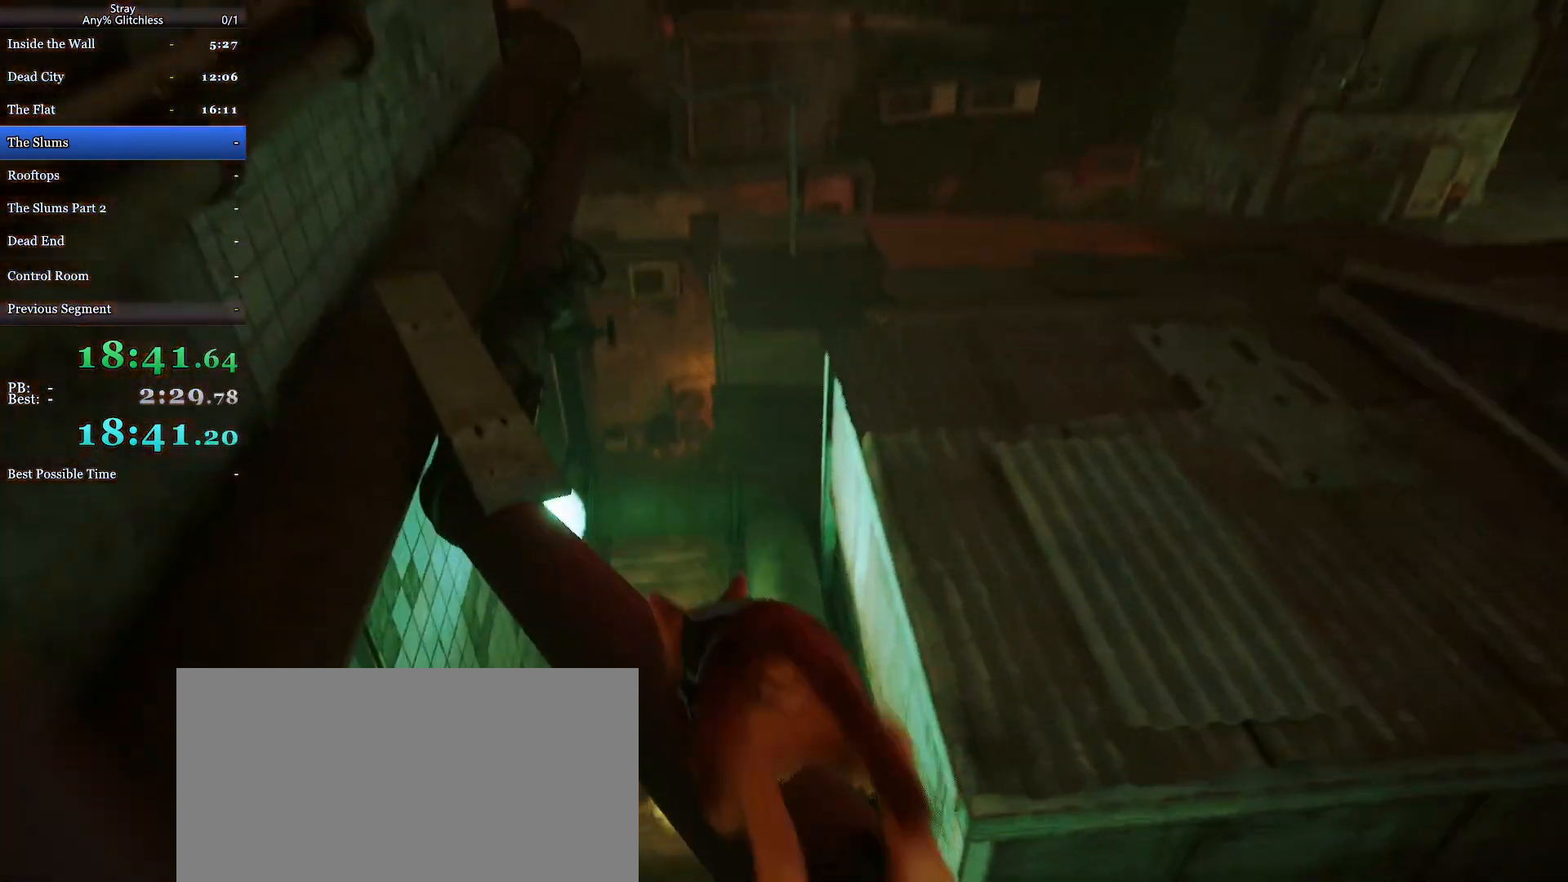
{"keys": ["shift", "w"], "mouse": [], "events": [[33, "space", "up"]]}
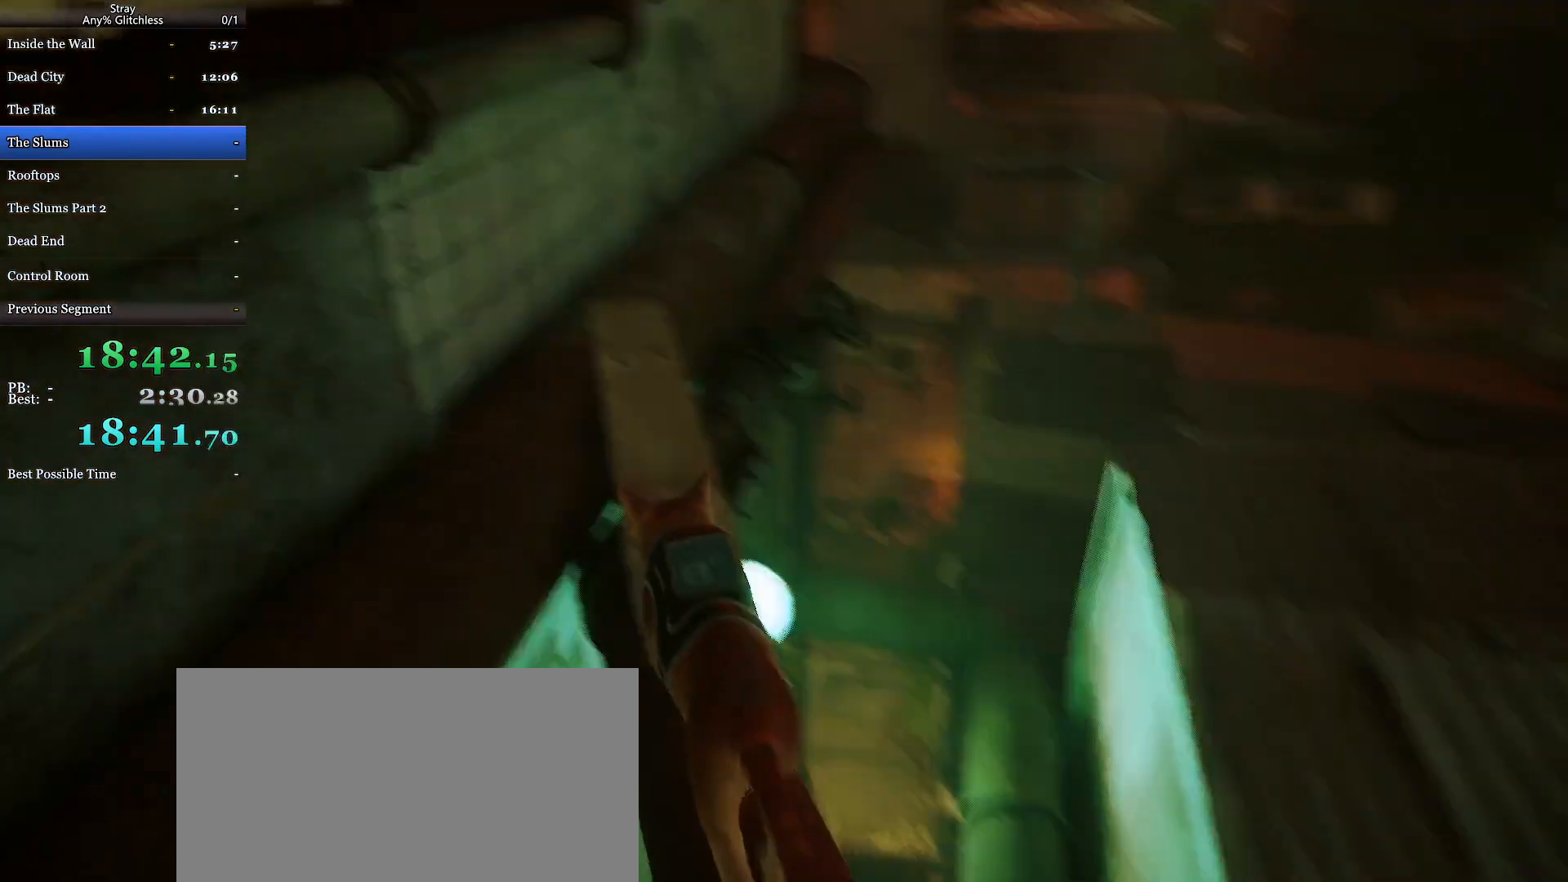
{"keys": ["shift", "w"], "mouse": [], "events": []}
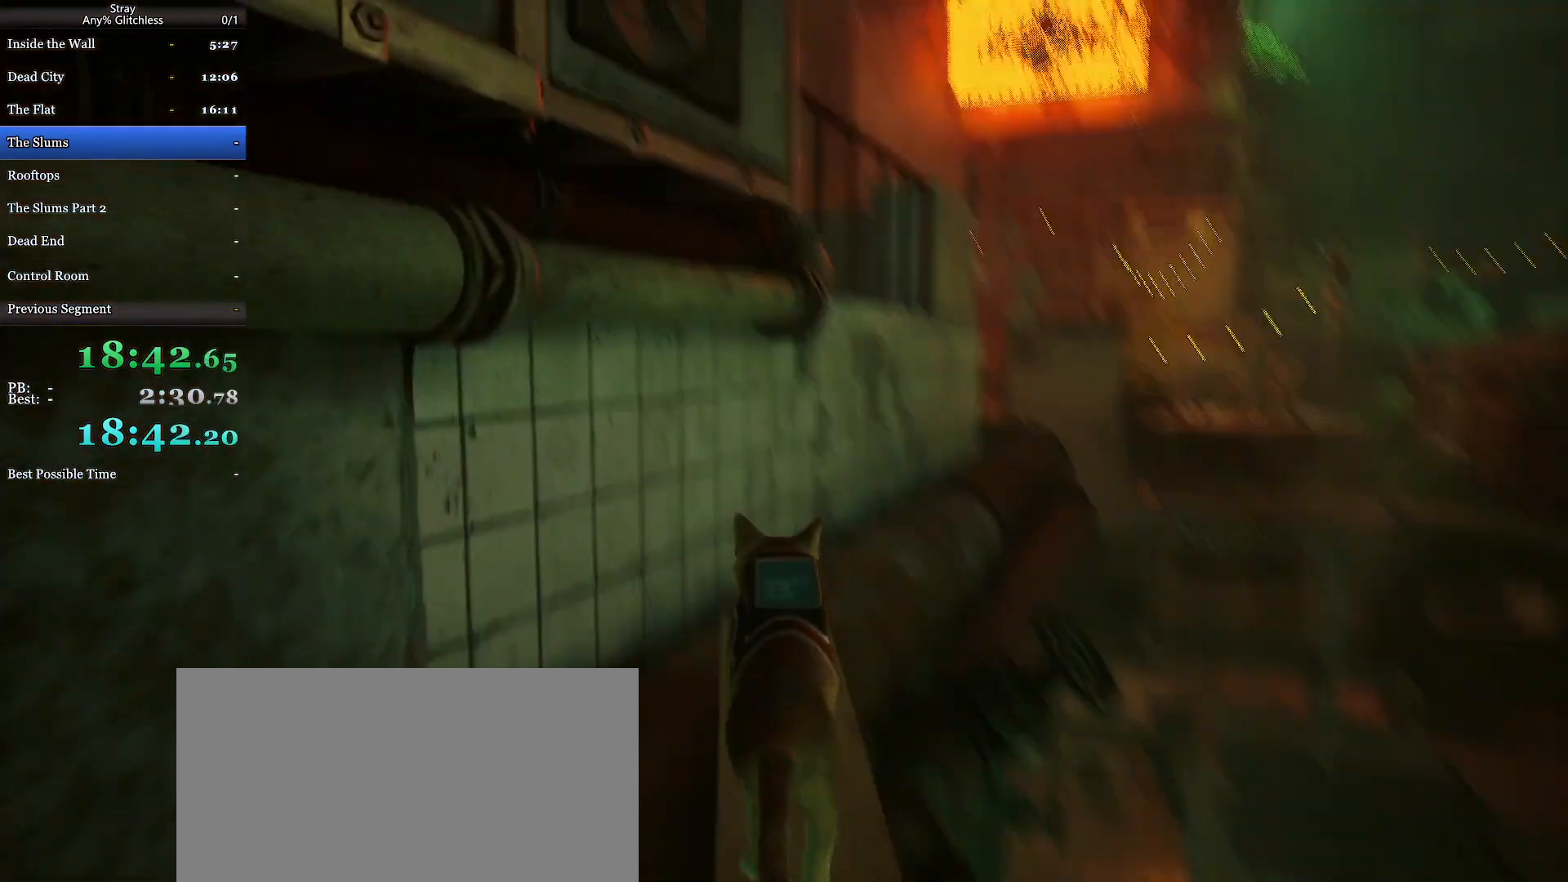
{"keys": ["shift", "space", "w"], "mouse": [], "events": [[400, "space", "down"]]}
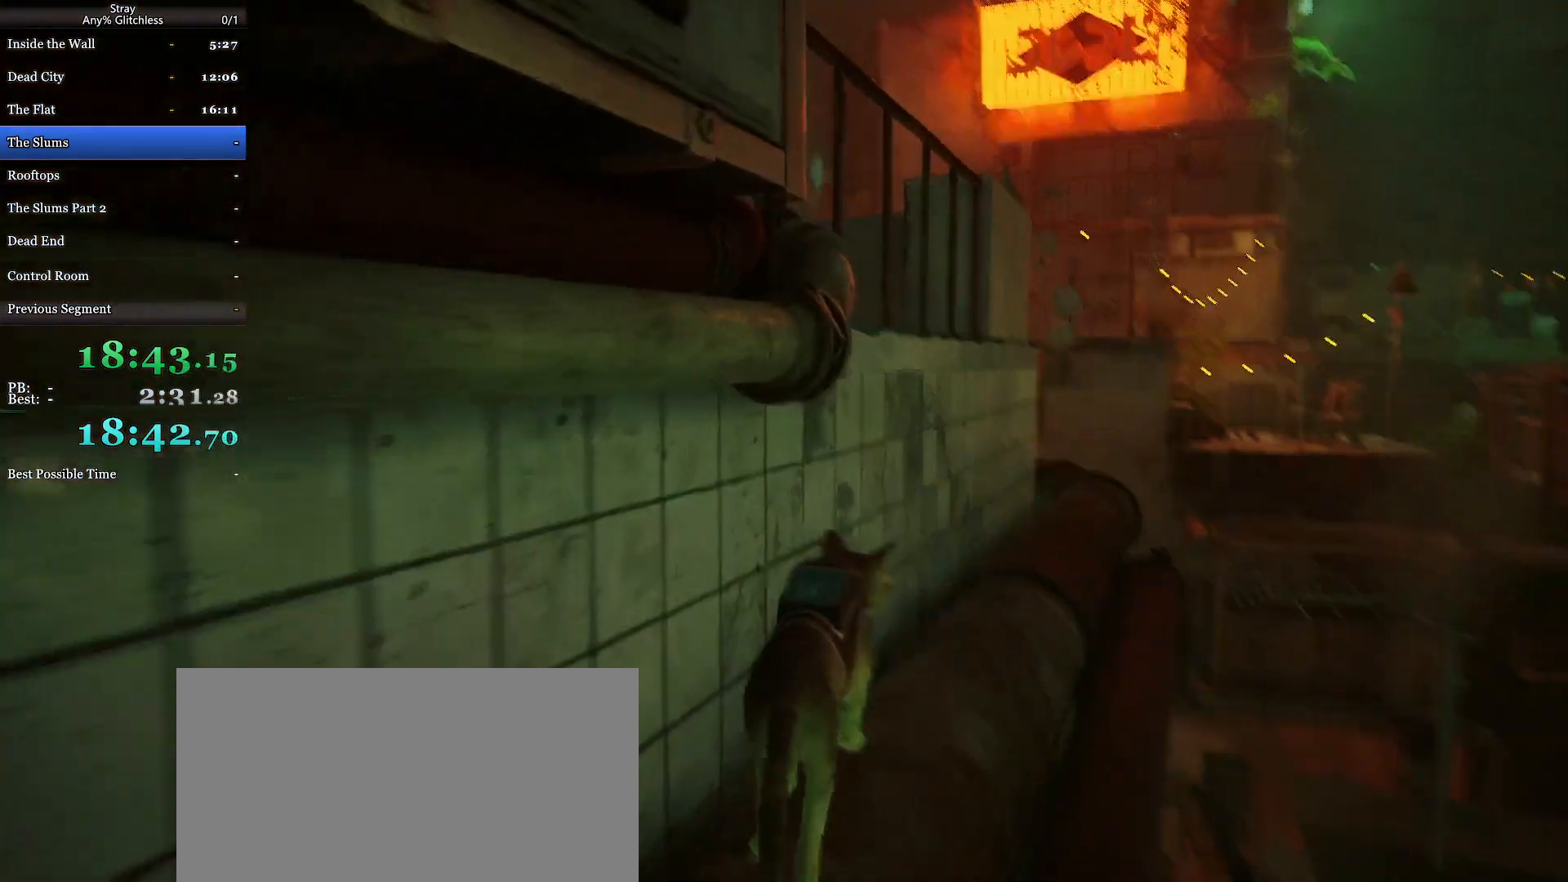
{"keys": ["shift", "w"], "mouse": [], "events": [[67, "space", "up"], [133, "space", "down"], [267, "space", "up"], [300, "space", "down"], [467, "space", "up"]]}
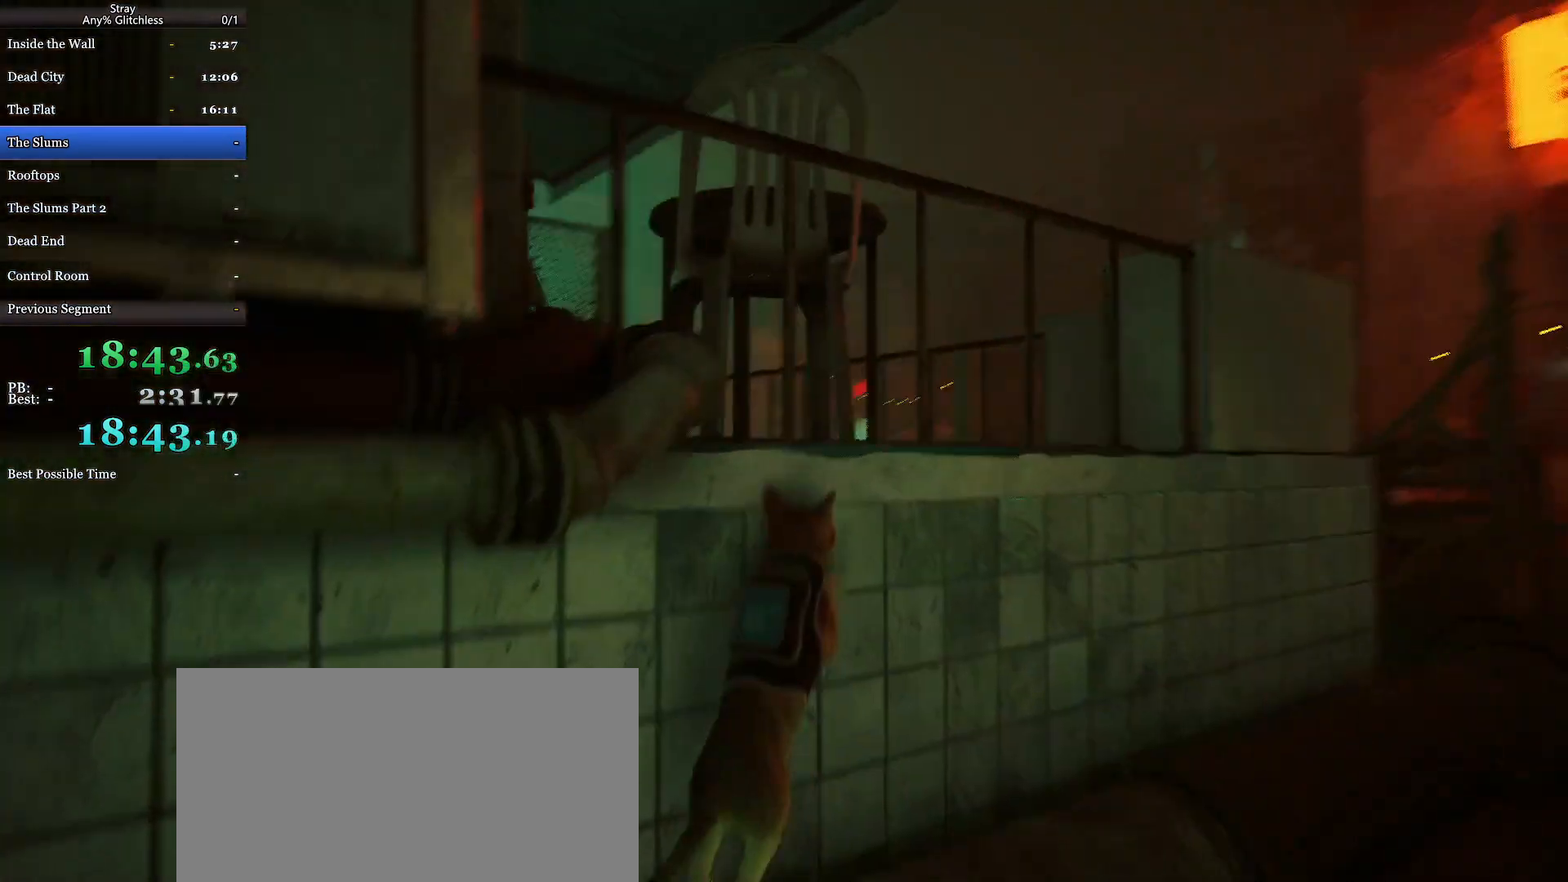
{"keys": ["d", "shift", "w"], "mouse": [], "events": [[33, "space", "down"], [100, "space", "up"], [433, "d", "down"]]}
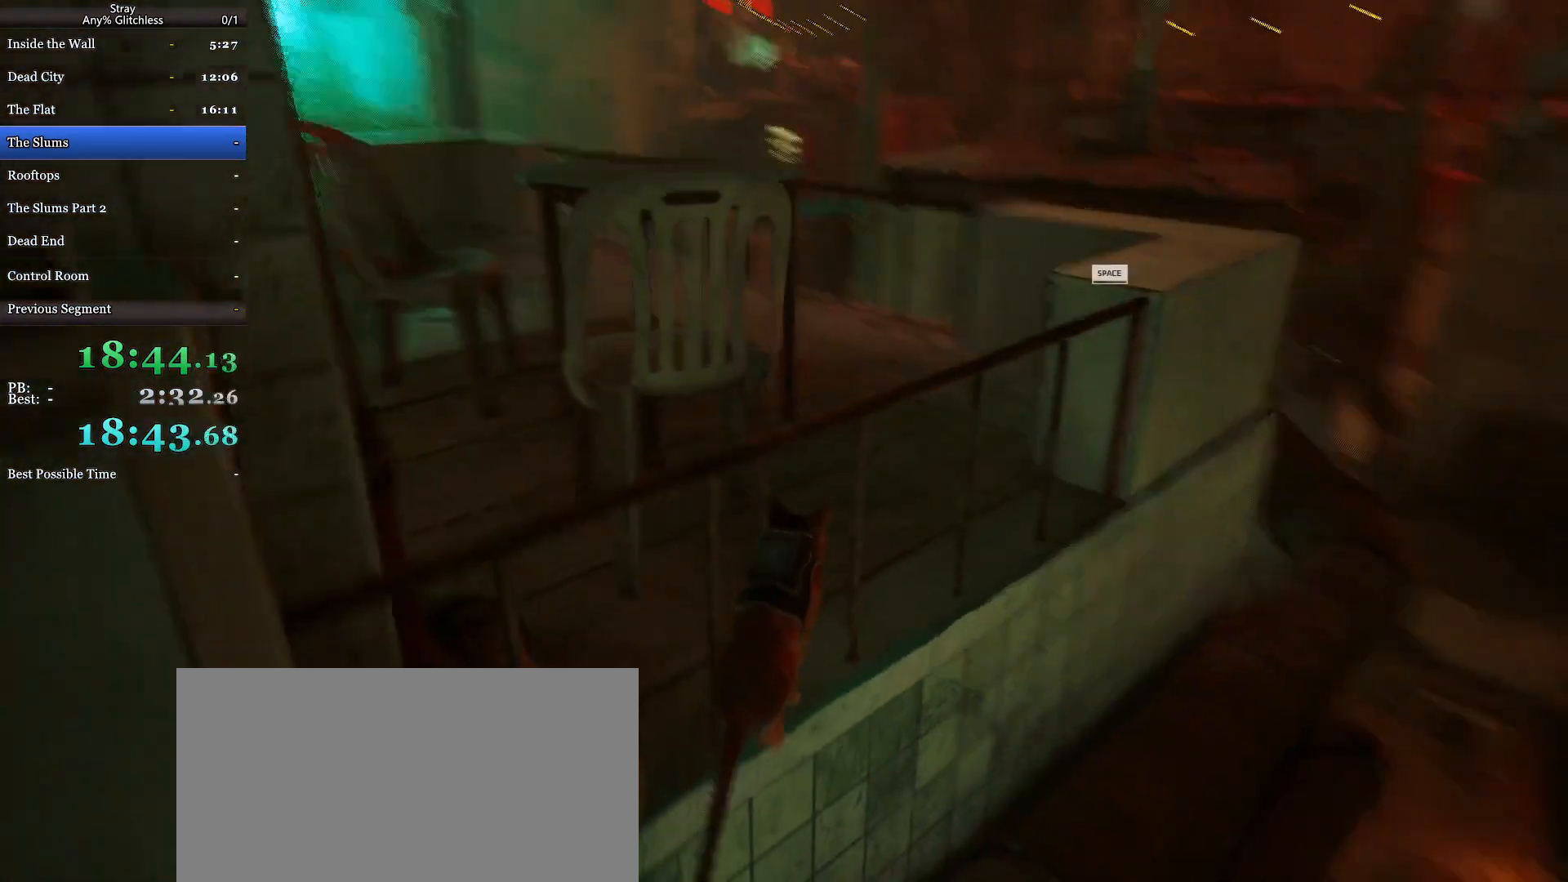
{"keys": ["shift", "w"], "mouse": [], "events": [[100, "d", "up"]]}
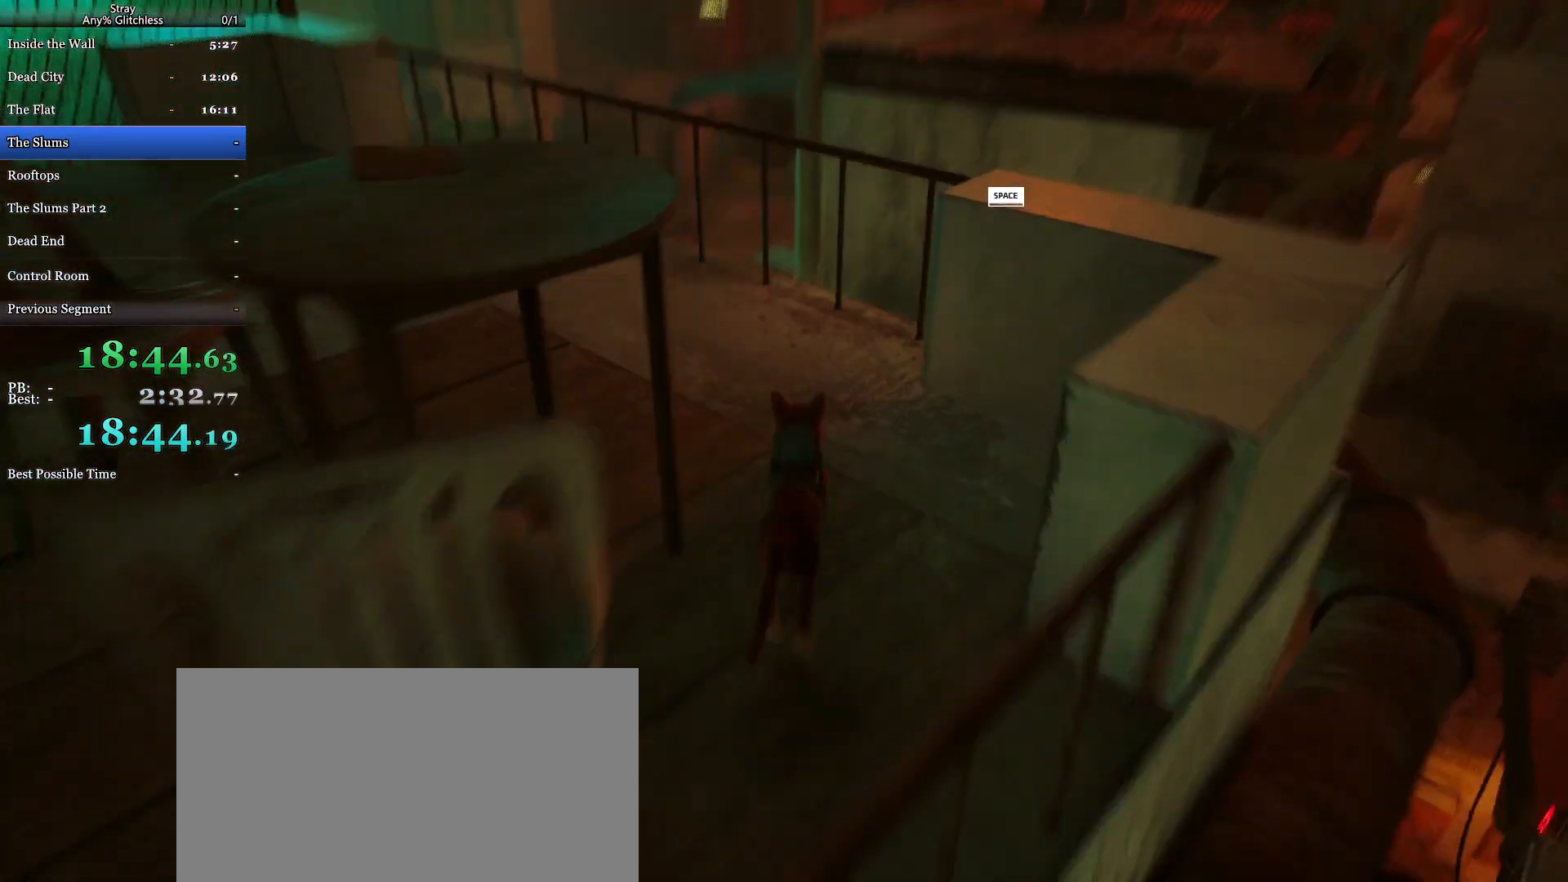
{"keys": ["shift", "w"], "mouse": [], "events": [[67, "a", "down"], [267, "a", "up"]]}
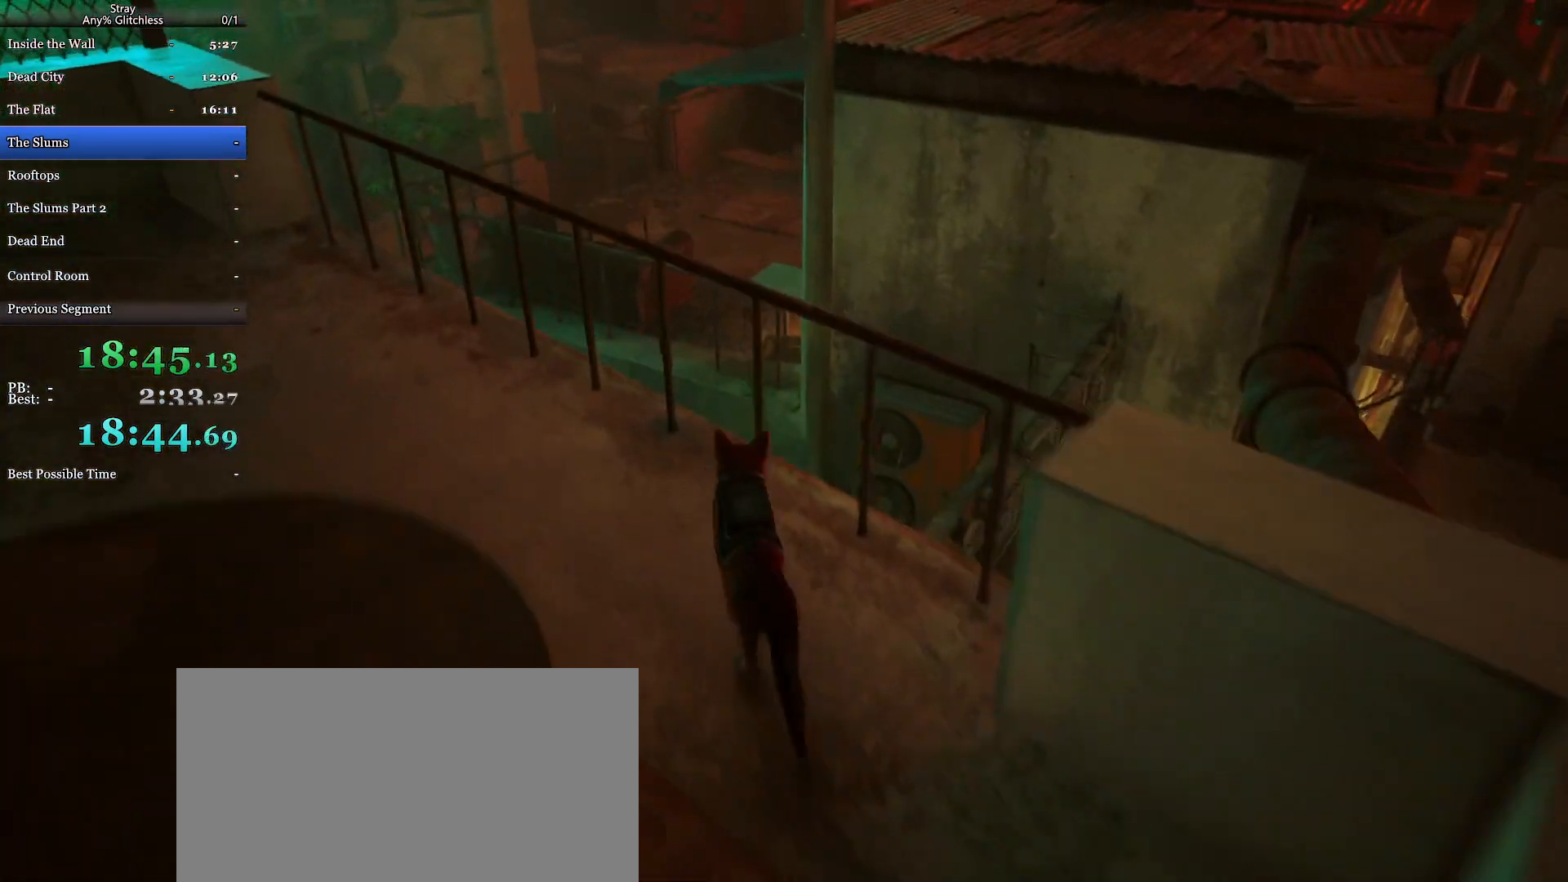
{"keys": ["shift", "space", "w"], "mouse": [], "events": [[167, "space", "down"], [333, "space", "up"], [433, "space", "down"]]}